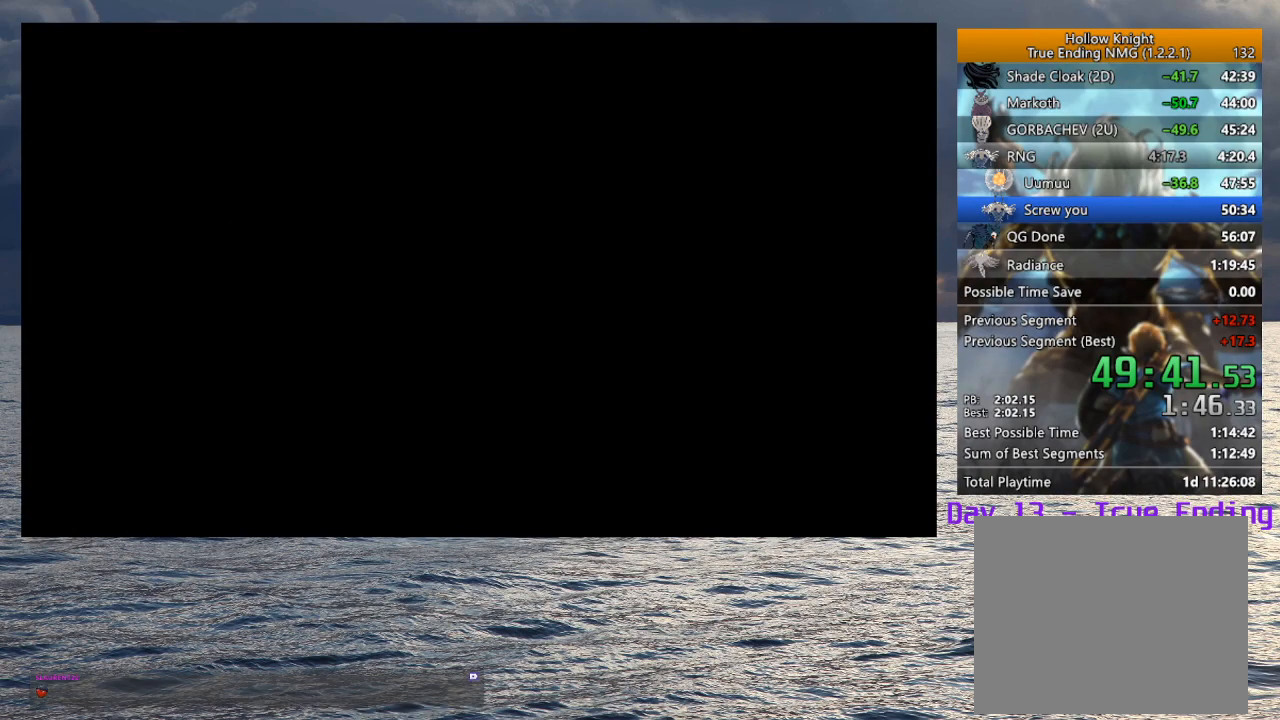
Gameplay with a controller (PlayStation layout); each line is a JSON object with the inputs held at the frame after it (dt_ms = milliseconds from this image to that frame). "button_events" lists button changes between this image and that frame as [ms after this image, input, new state], when the widget could be followed in between (sticks are given only as held states).
{"dt_ms": 500, "buttons": [], "left_stick": "down-right", "right_stick": "center", "button_events": []}
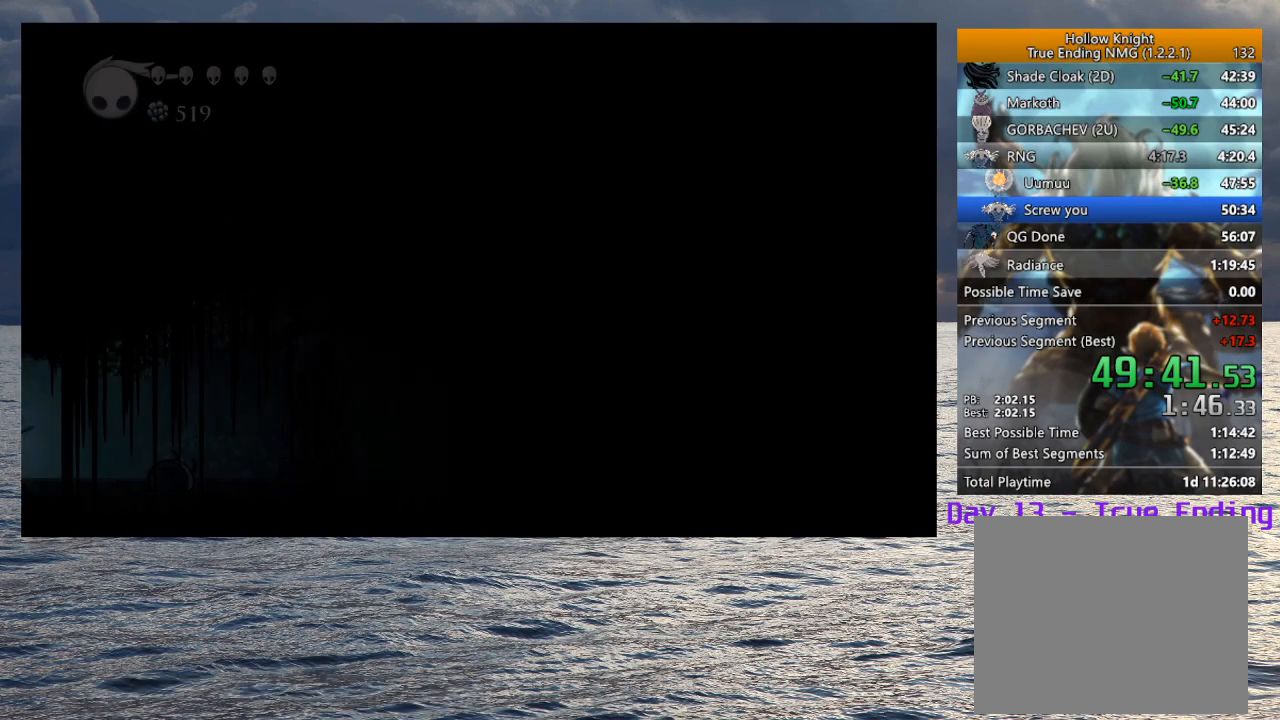
{"dt_ms": 500, "buttons": ["R2"], "left_stick": "down-right", "right_stick": "center", "button_events": [[417, "R2", "down"]]}
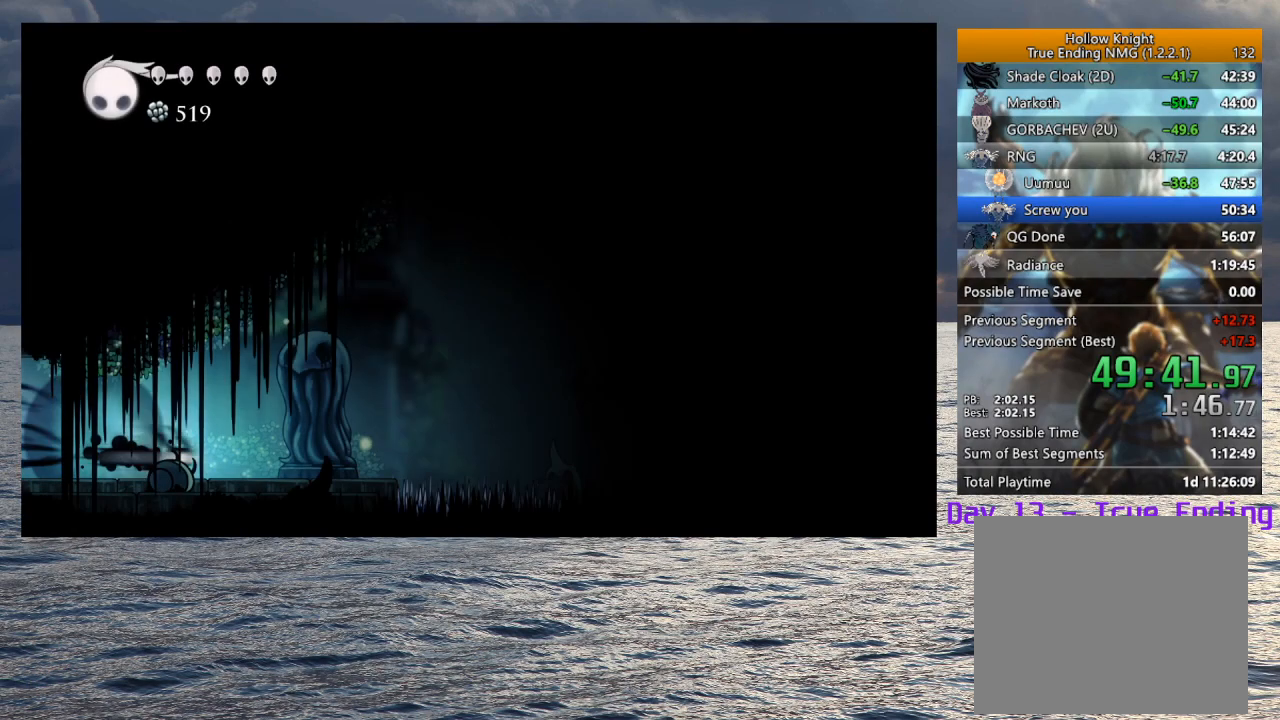
{"dt_ms": 500, "buttons": ["CROSS"], "left_stick": "right", "right_stick": "center", "button_events": [[100, "R2", "up"], [400, "CROSS", "down"]]}
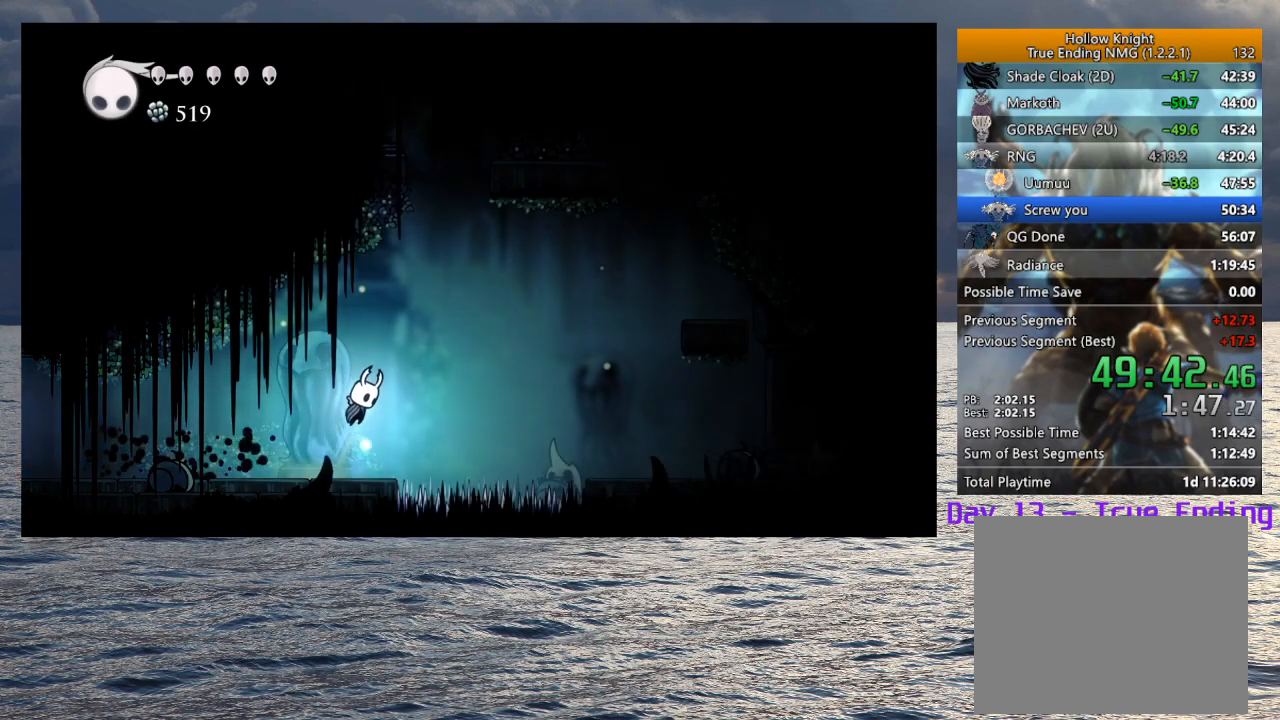
{"dt_ms": 1000, "buttons": ["CROSS"], "left_stick": "right", "right_stick": "center", "button_events": [[717, "CROSS", "up"], [767, "CROSS", "down"]]}
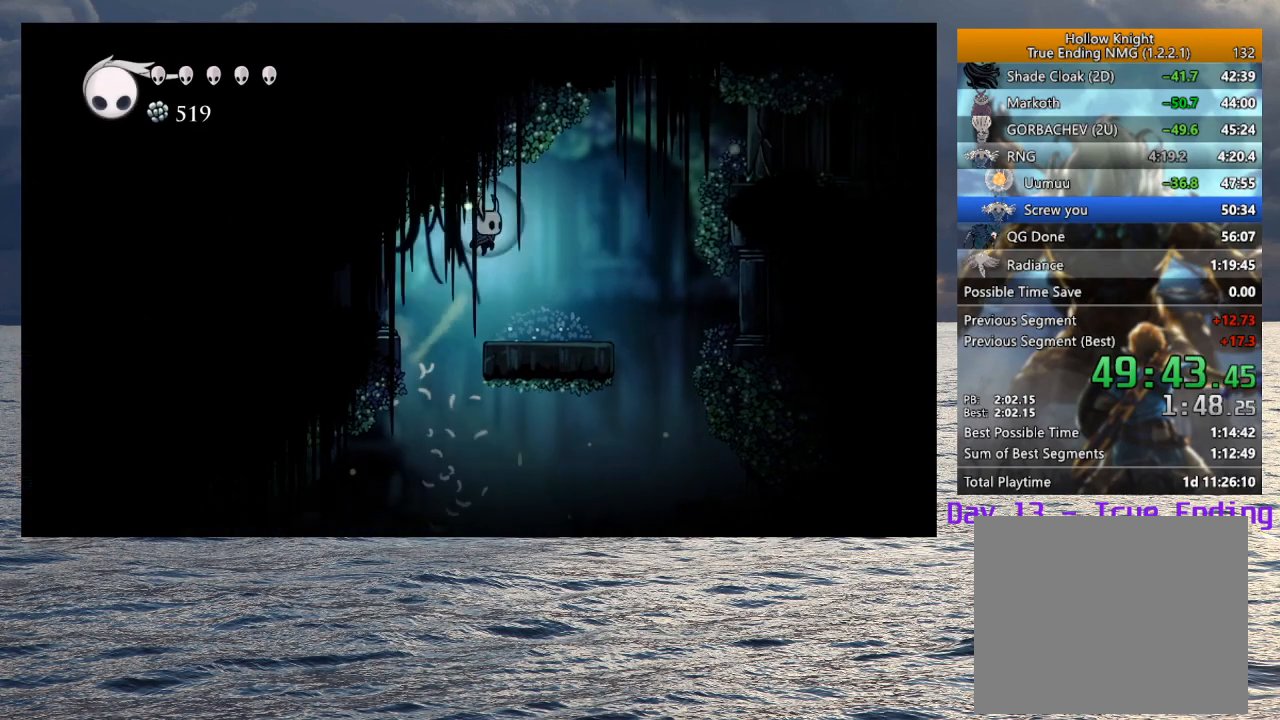
{"dt_ms": 500, "buttons": ["CROSS", "R2"], "left_stick": "right", "right_stick": "center", "button_events": [[167, "CROSS", "up"], [250, "CROSS", "down"], [500, "R2", "down"]]}
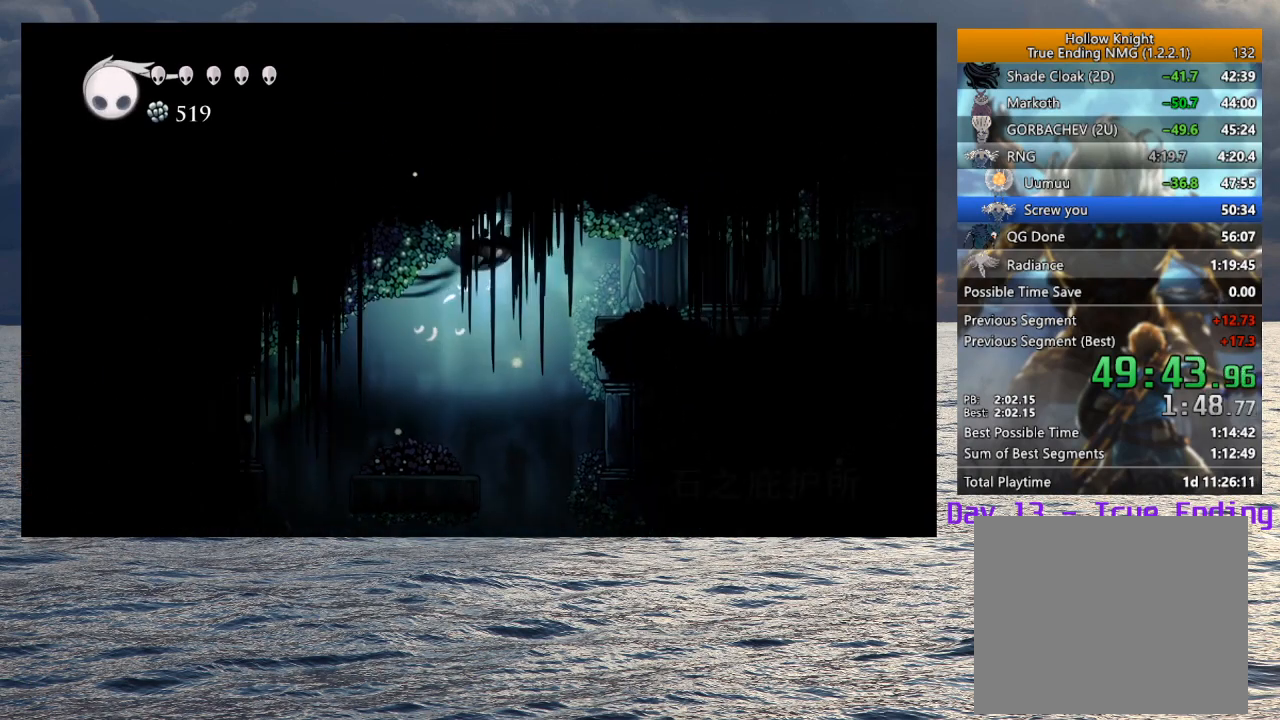
{"dt_ms": 500, "buttons": ["R2"], "left_stick": "right", "right_stick": "center", "button_events": [[167, "CROSS", "up"], [167, "R2", "up"], [500, "R2", "down"]]}
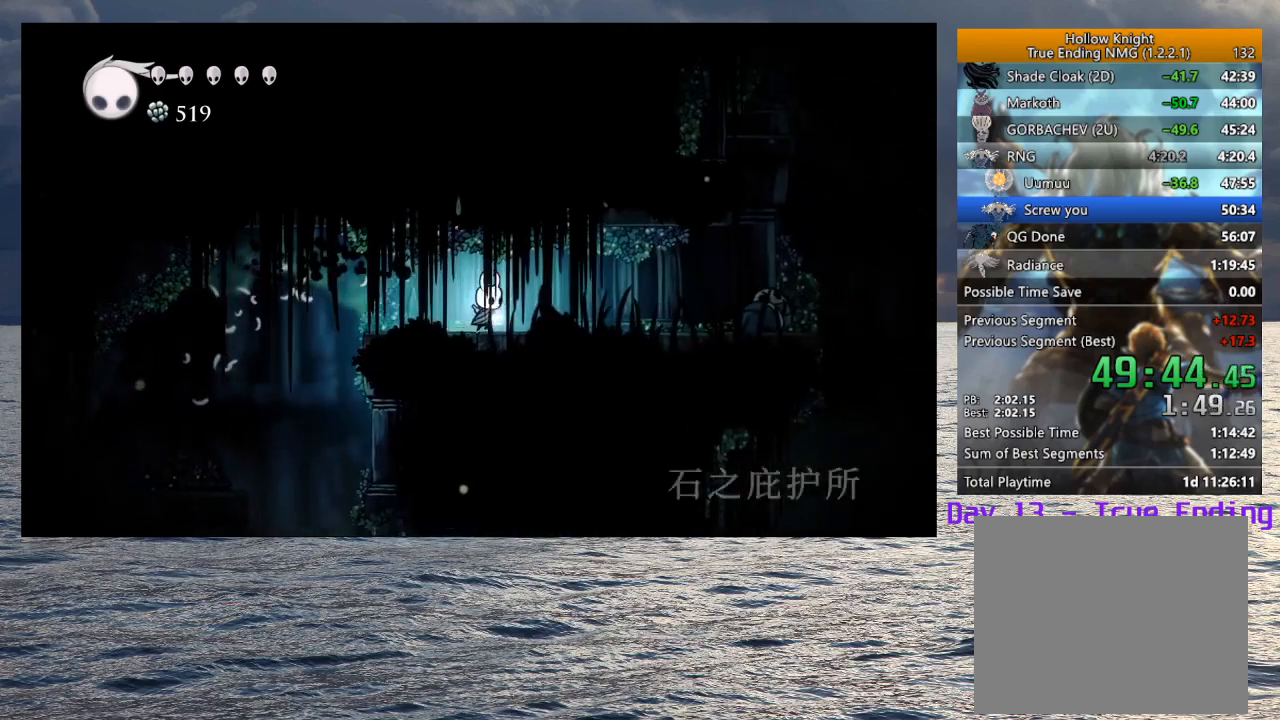
{"dt_ms": 500, "buttons": ["R2"], "left_stick": "down-right", "right_stick": "center", "button_events": [[133, "R2", "up"], [217, "R2", "down"], [333, "R2", "up"], [400, "R2", "down"]]}
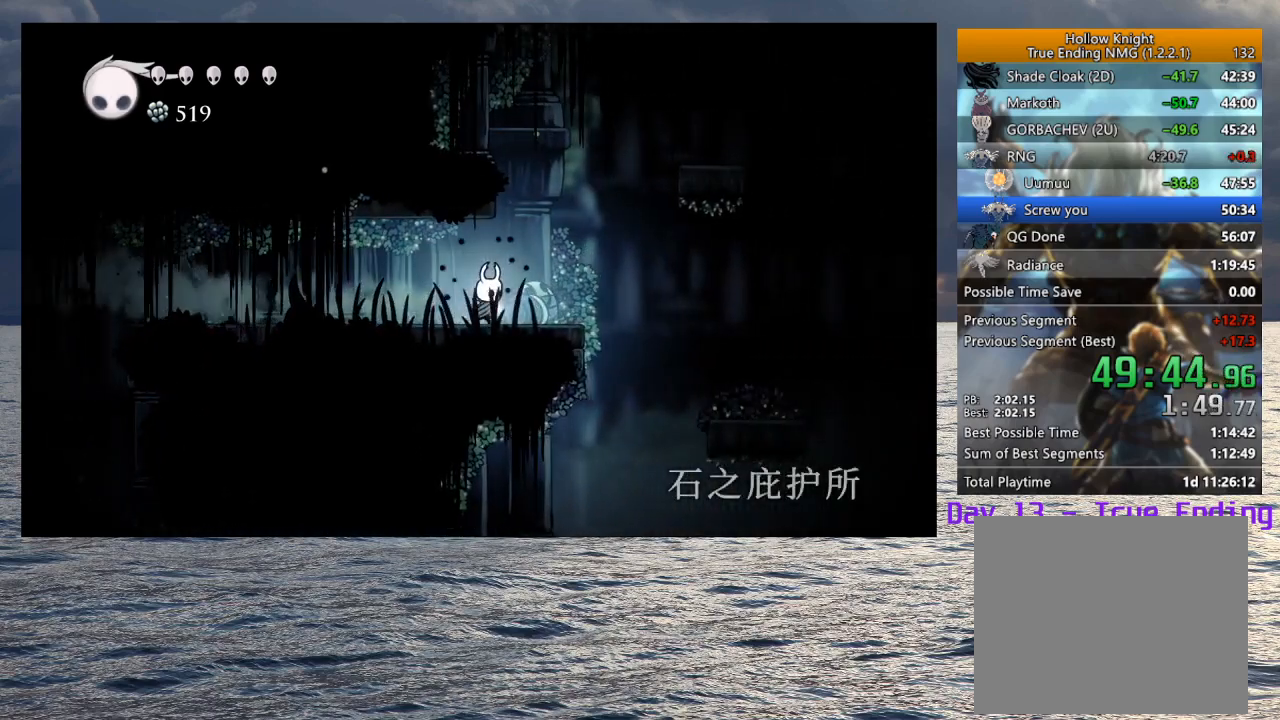
{"dt_ms": 500, "buttons": [], "left_stick": "right", "right_stick": "center", "button_events": [[17, "R2", "up"], [83, "R2", "down"], [200, "R2", "up"]]}
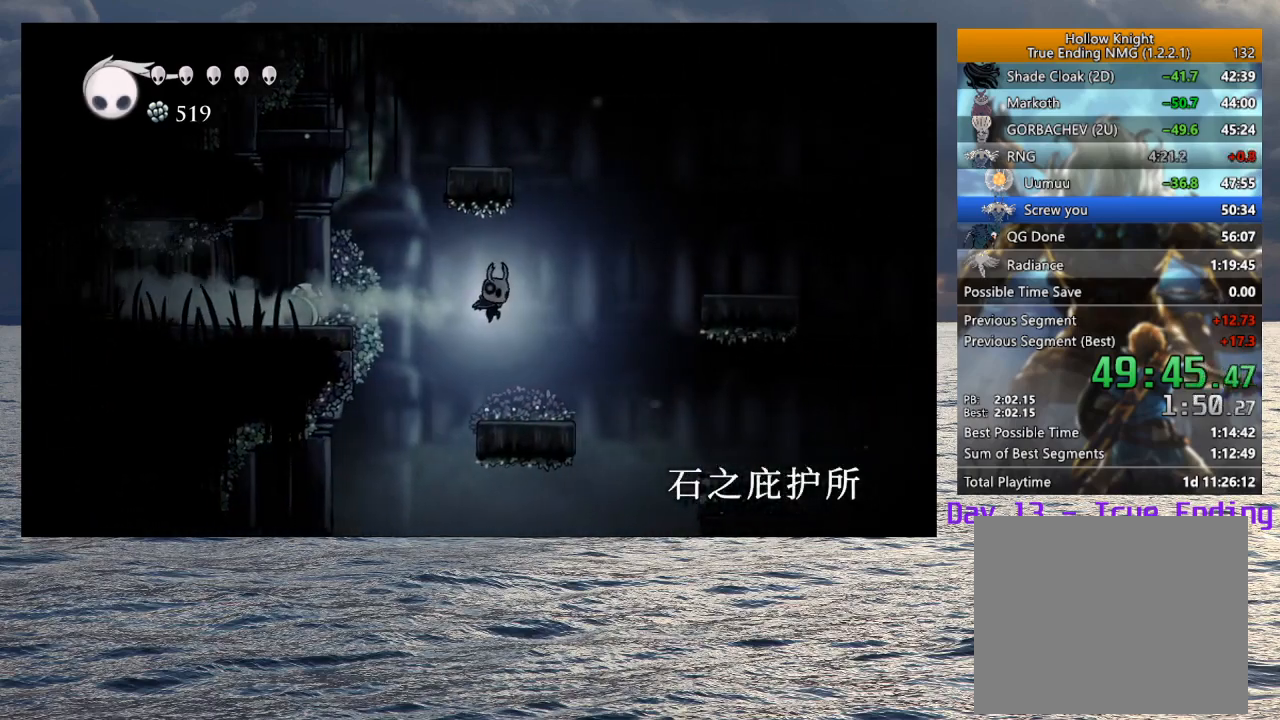
{"dt_ms": 500, "buttons": [], "left_stick": "right", "right_stick": "center", "button_events": []}
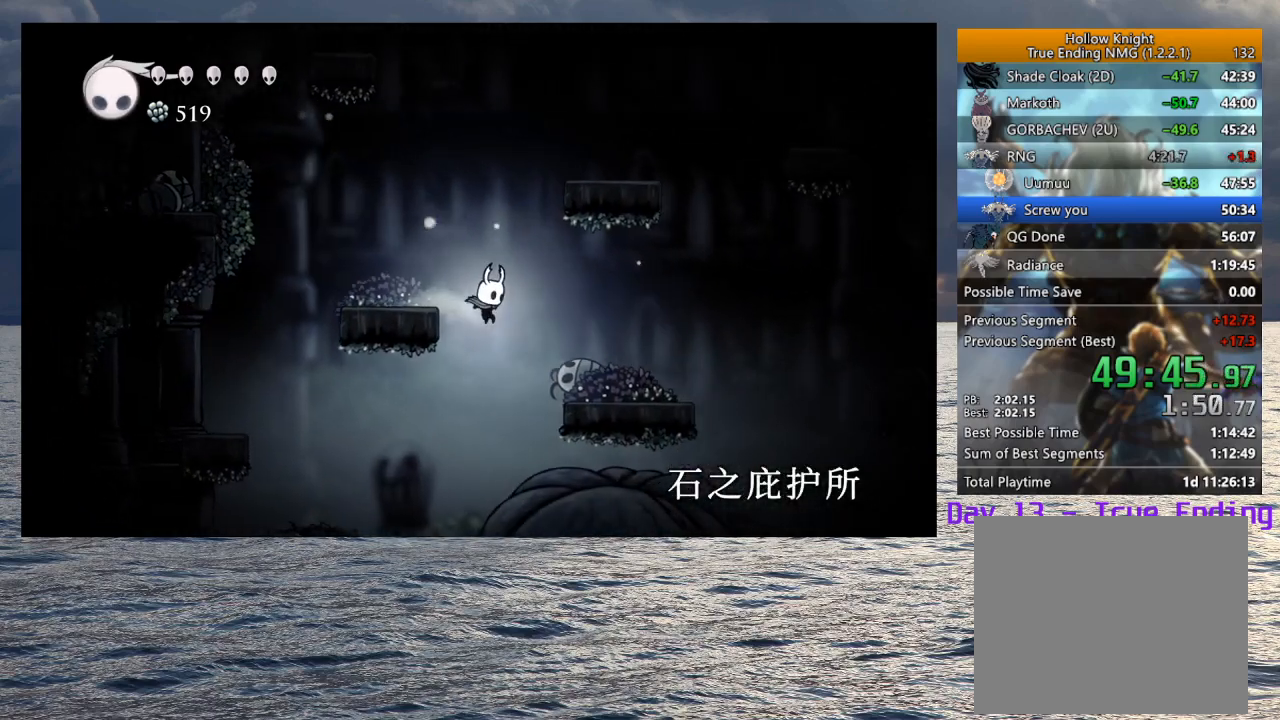
{"dt_ms": 500, "buttons": [], "left_stick": "center", "right_stick": "center", "button_events": [[300, "CROSS", "down"], [367, "CROSS", "up"]]}
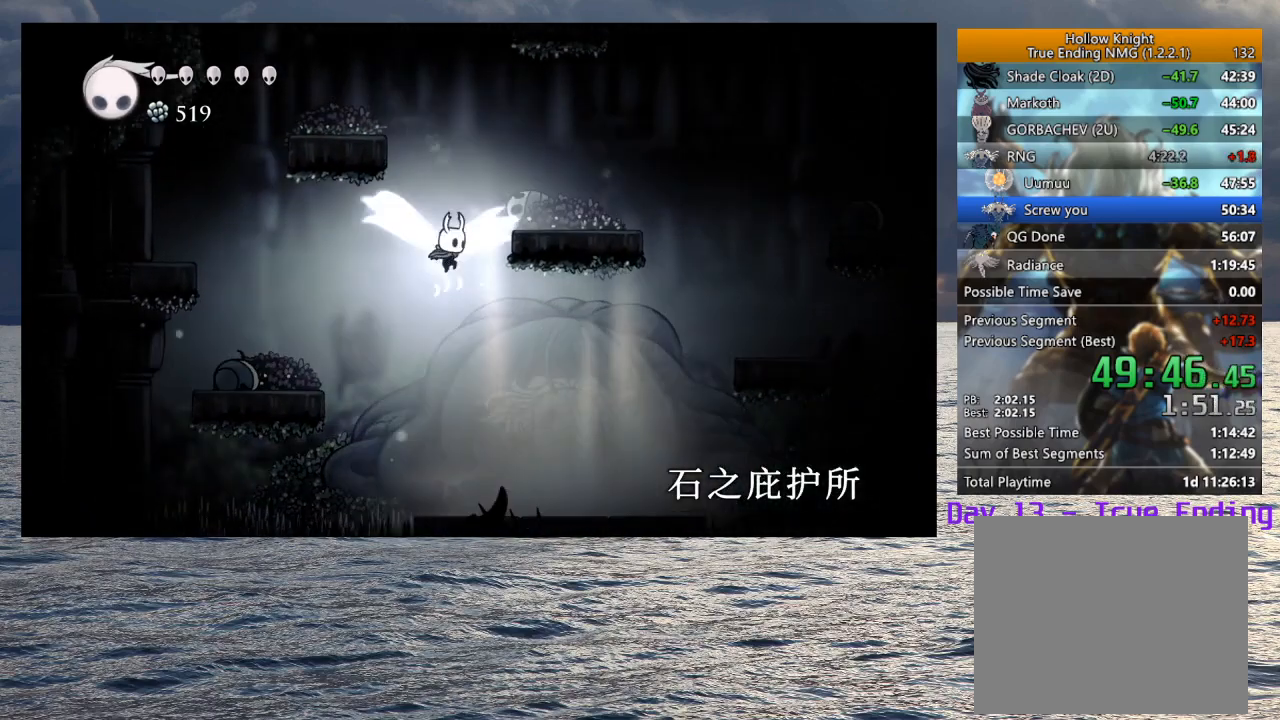
{"dt_ms": 500, "buttons": [], "left_stick": "center", "right_stick": "center", "button_events": []}
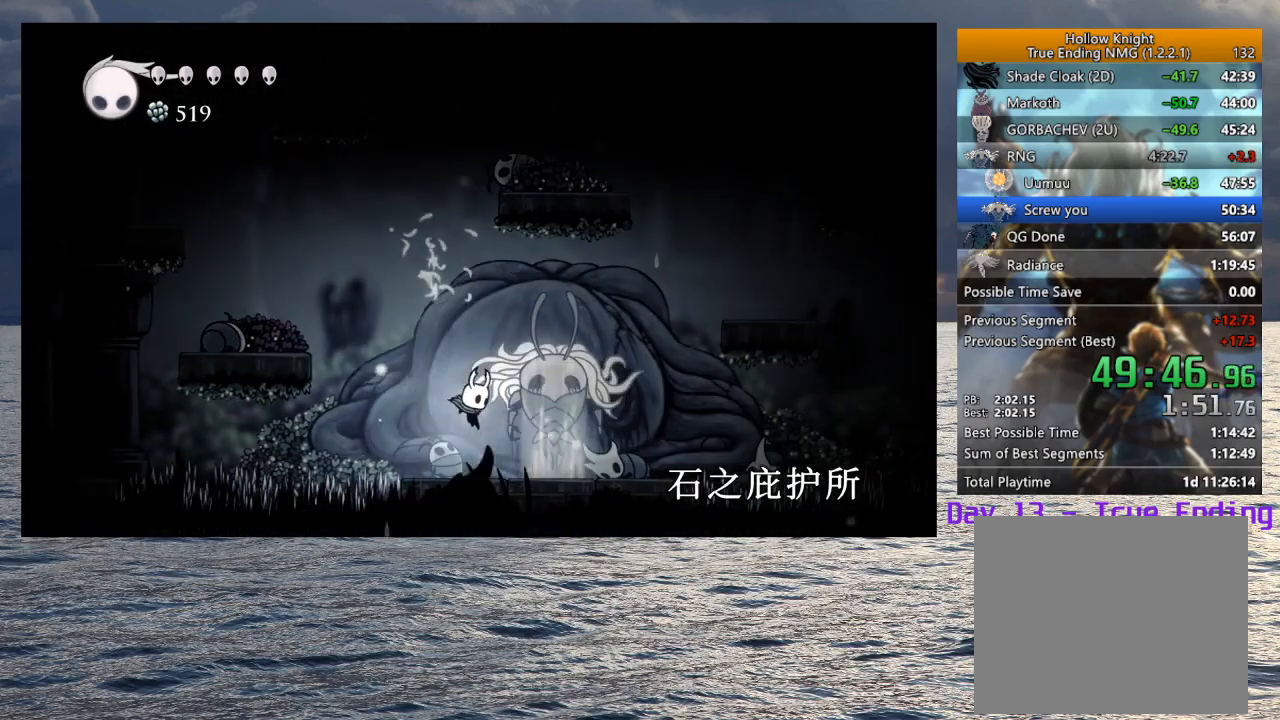
{"dt_ms": 500, "buttons": ["TRIANGLE"], "left_stick": "center", "right_stick": "center", "button_events": [[117, "TRIANGLE", "down"]]}
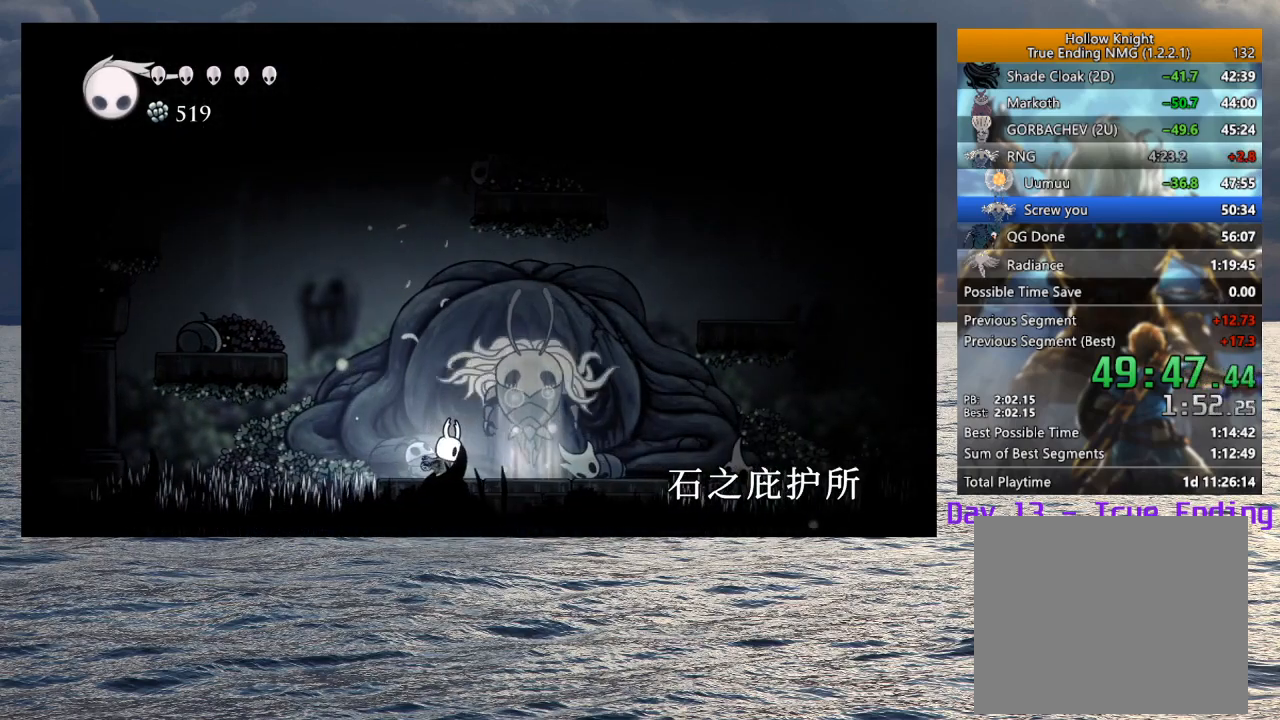
{"dt_ms": 500, "buttons": ["TRIANGLE"], "left_stick": "center", "right_stick": "center", "button_events": []}
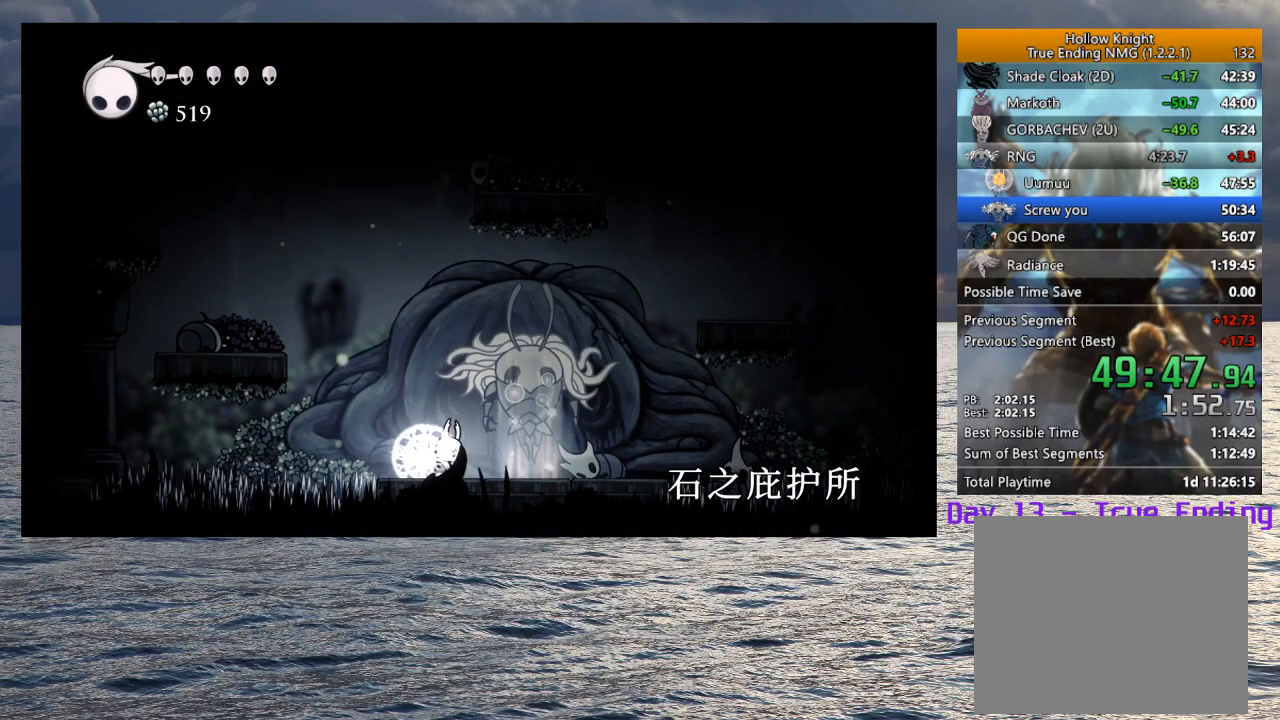
{"dt_ms": 500, "buttons": ["TRIANGLE"], "left_stick": "center", "right_stick": "center", "button_events": []}
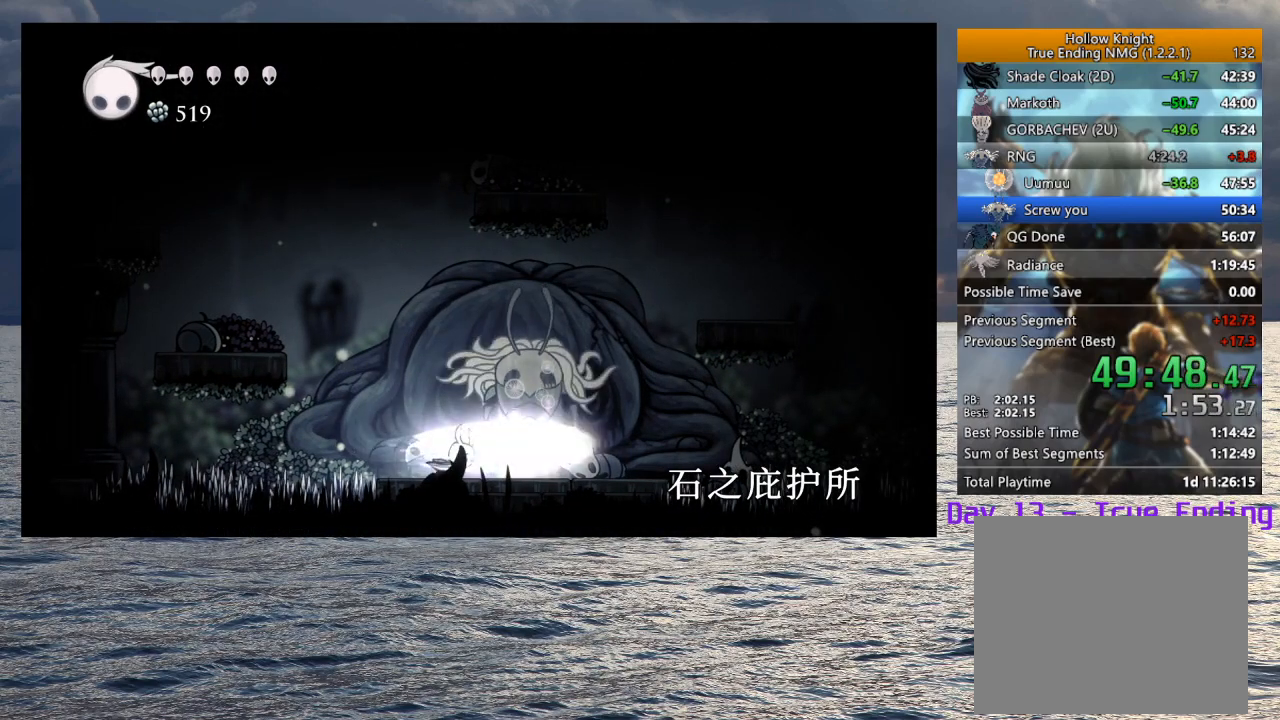
{"dt_ms": 500, "buttons": ["CROSS"], "left_stick": "right", "right_stick": "center", "button_events": [[333, "TRIANGLE", "up"], [467, "CROSS", "down"]]}
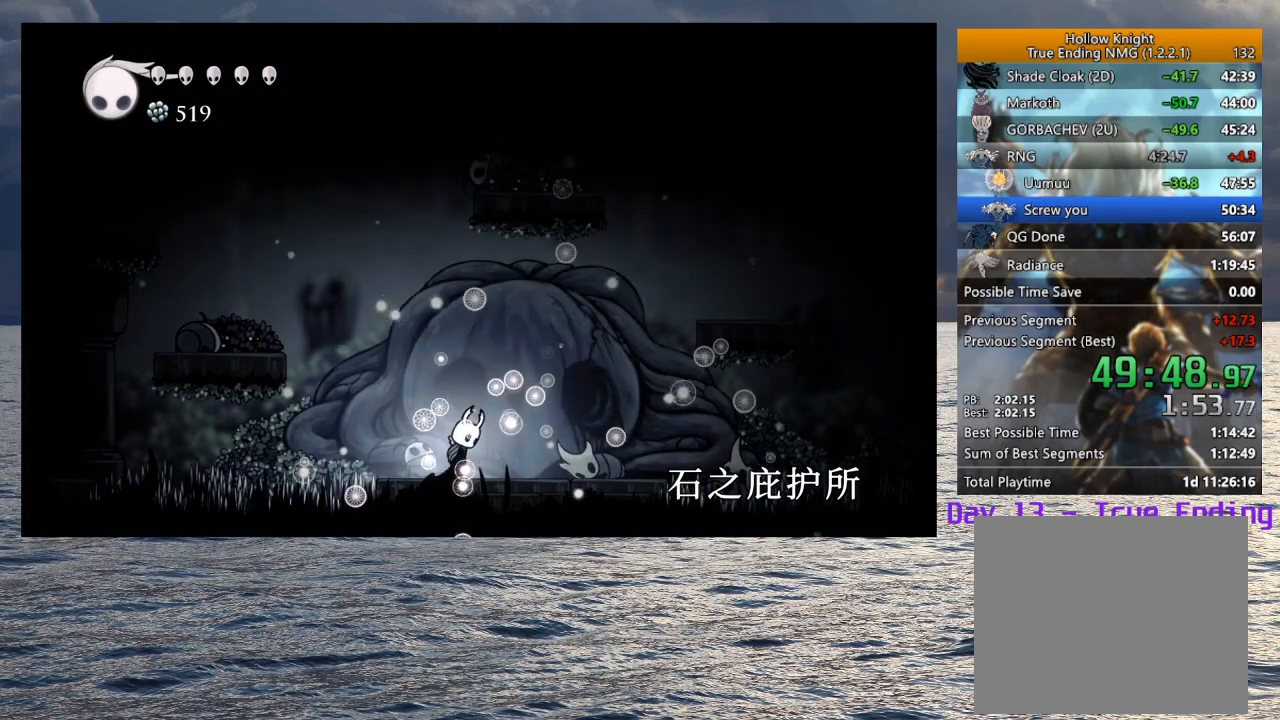
{"dt_ms": 500, "buttons": ["CROSS"], "left_stick": "up", "right_stick": "center", "button_events": [[283, "CROSS", "up"], [333, "CROSS", "down"]]}
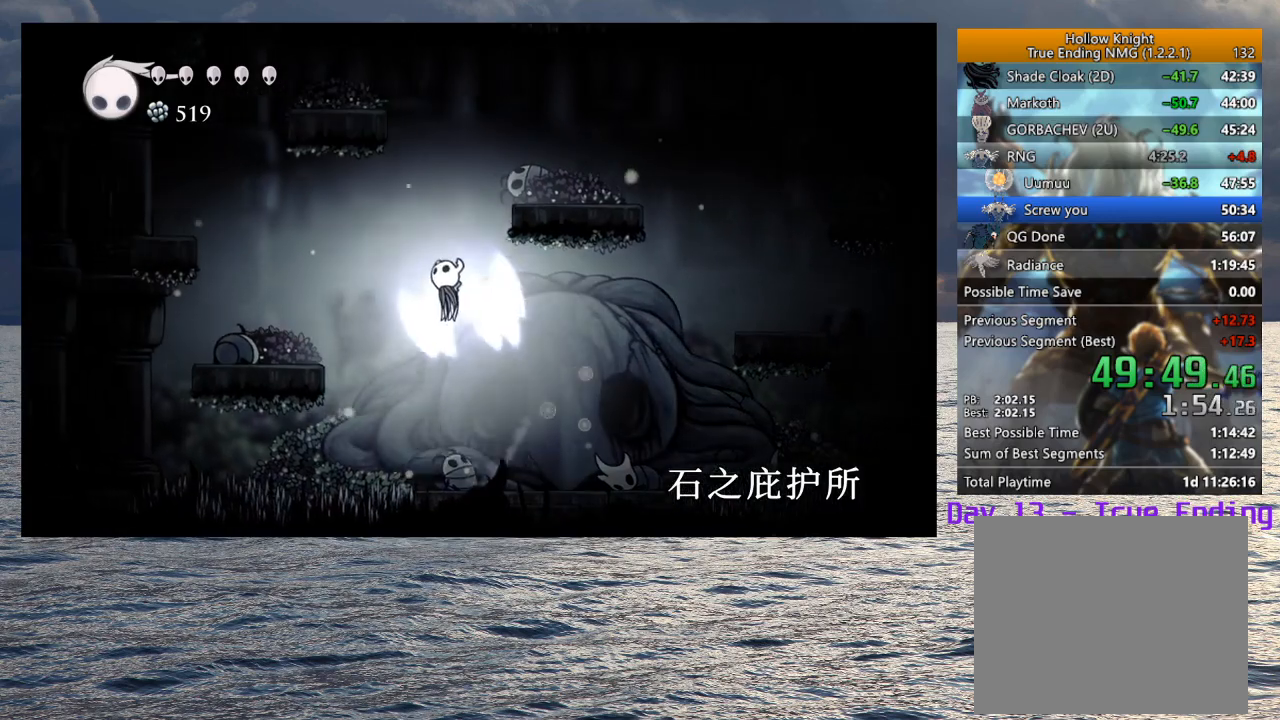
{"dt_ms": 1000, "buttons": ["CROSS"], "left_stick": "right", "right_stick": "center", "button_events": [[267, "CROSS", "up"], [333, "CROSS", "down"]]}
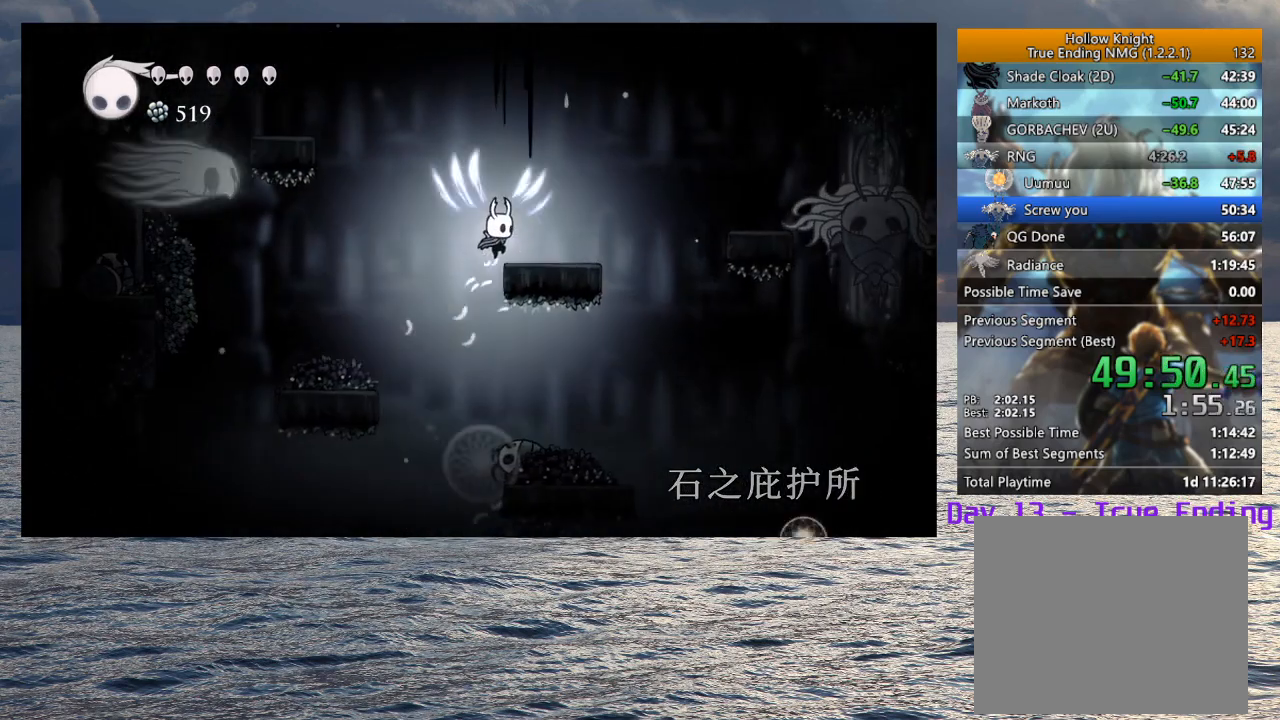
{"dt_ms": 500, "buttons": [], "left_stick": "right", "right_stick": "center", "button_events": [[100, "R1", "down"], [183, "CROSS", "up"], [217, "R1", "up"]]}
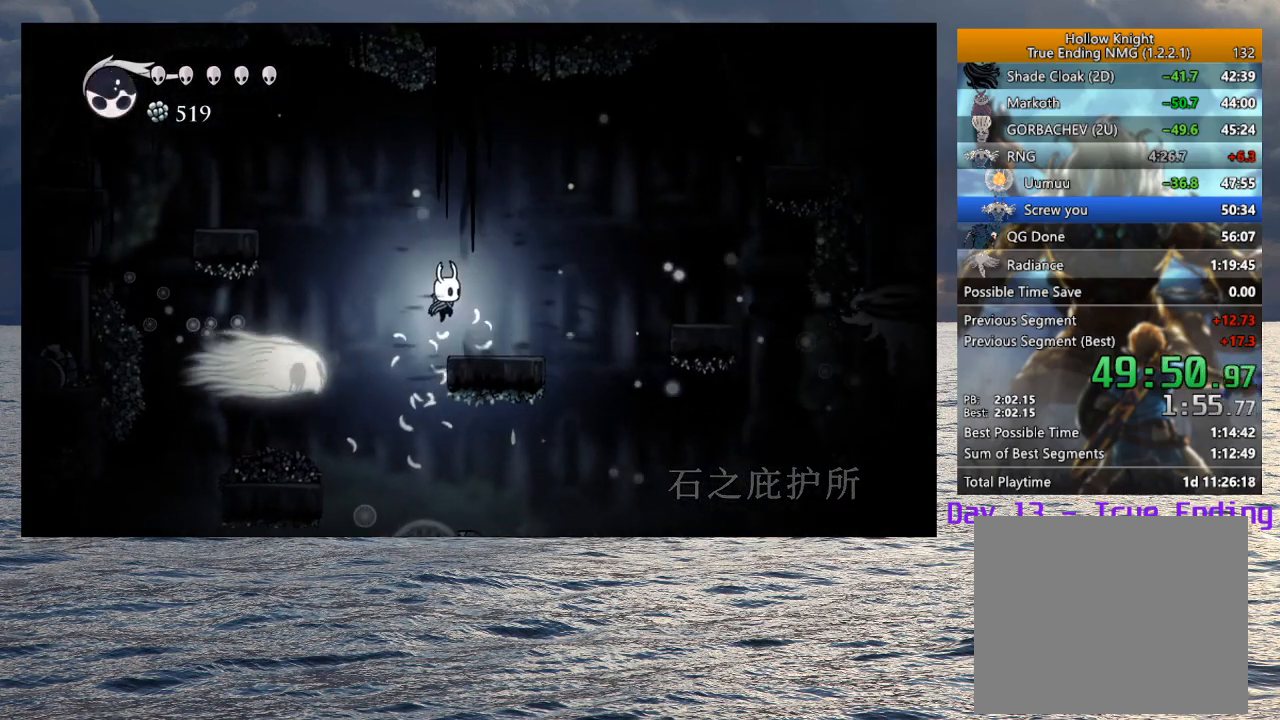
{"dt_ms": 500, "buttons": ["CROSS"], "left_stick": "left", "right_stick": "center", "button_events": [[233, "CROSS", "down"]]}
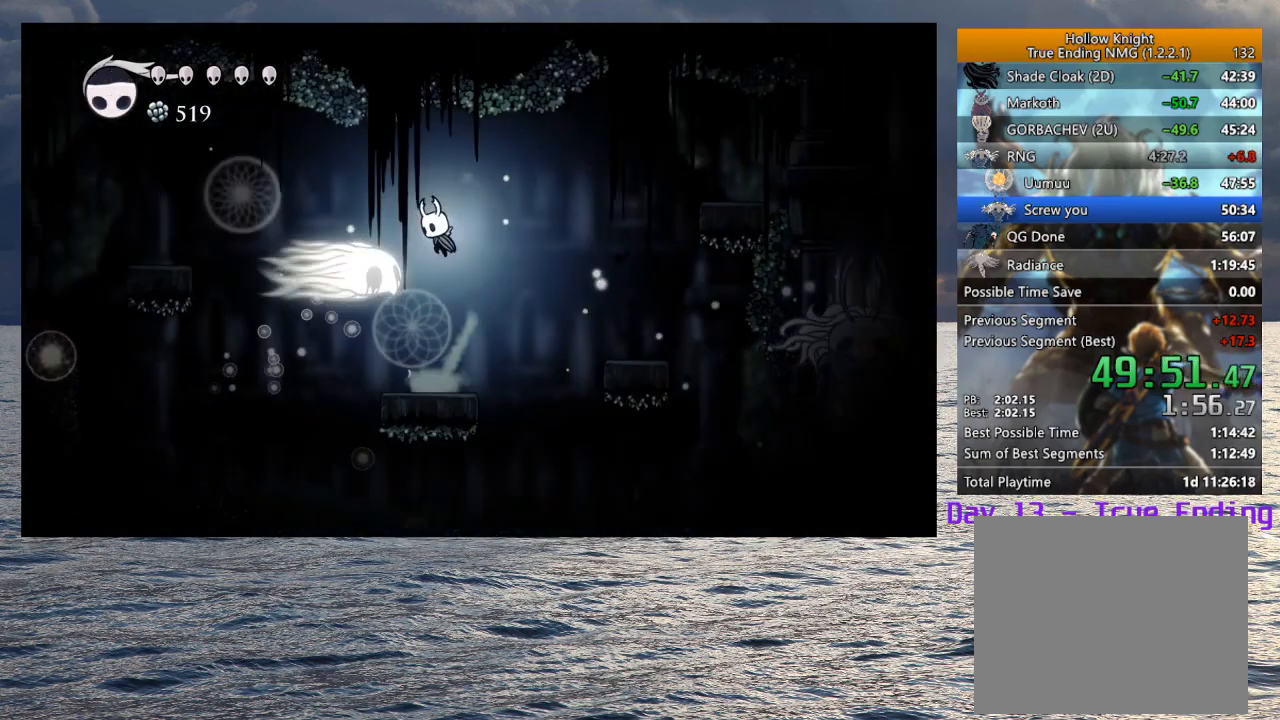
{"dt_ms": 500, "buttons": [], "left_stick": "right", "right_stick": "center", "button_events": [[433, "CROSS", "up"]]}
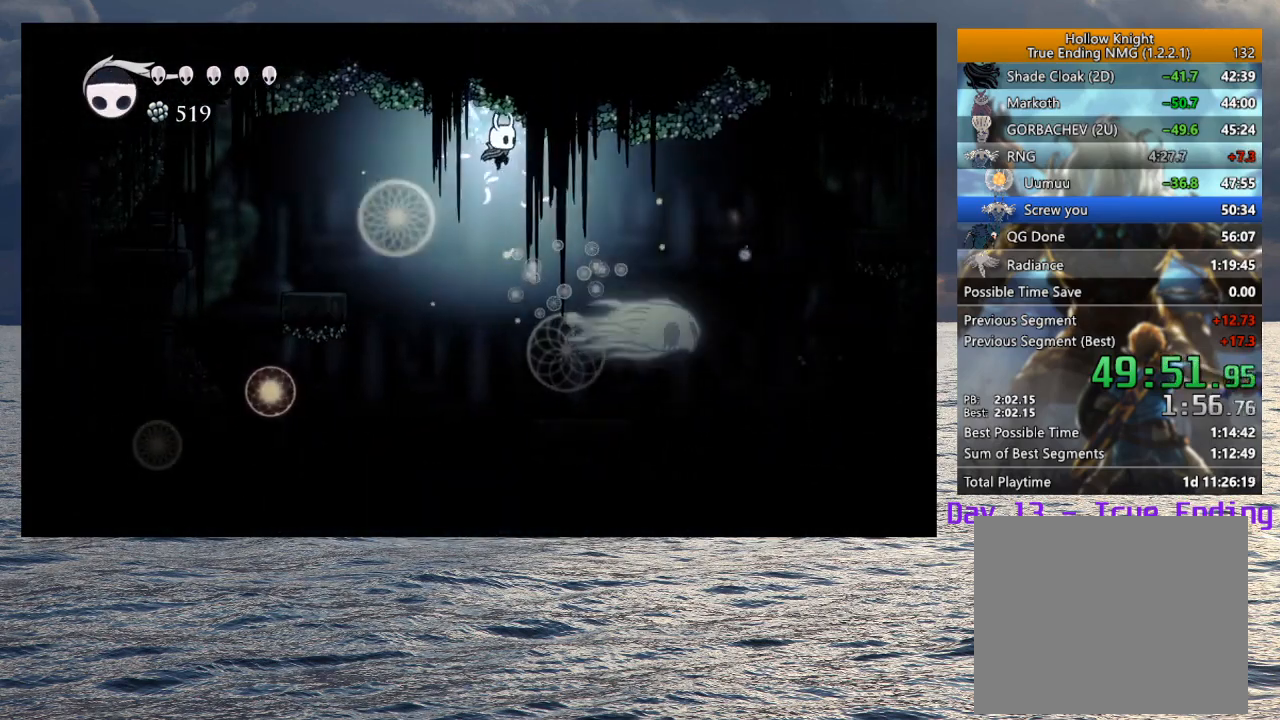
{"dt_ms": 500, "buttons": [], "left_stick": "center", "right_stick": "center", "button_events": []}
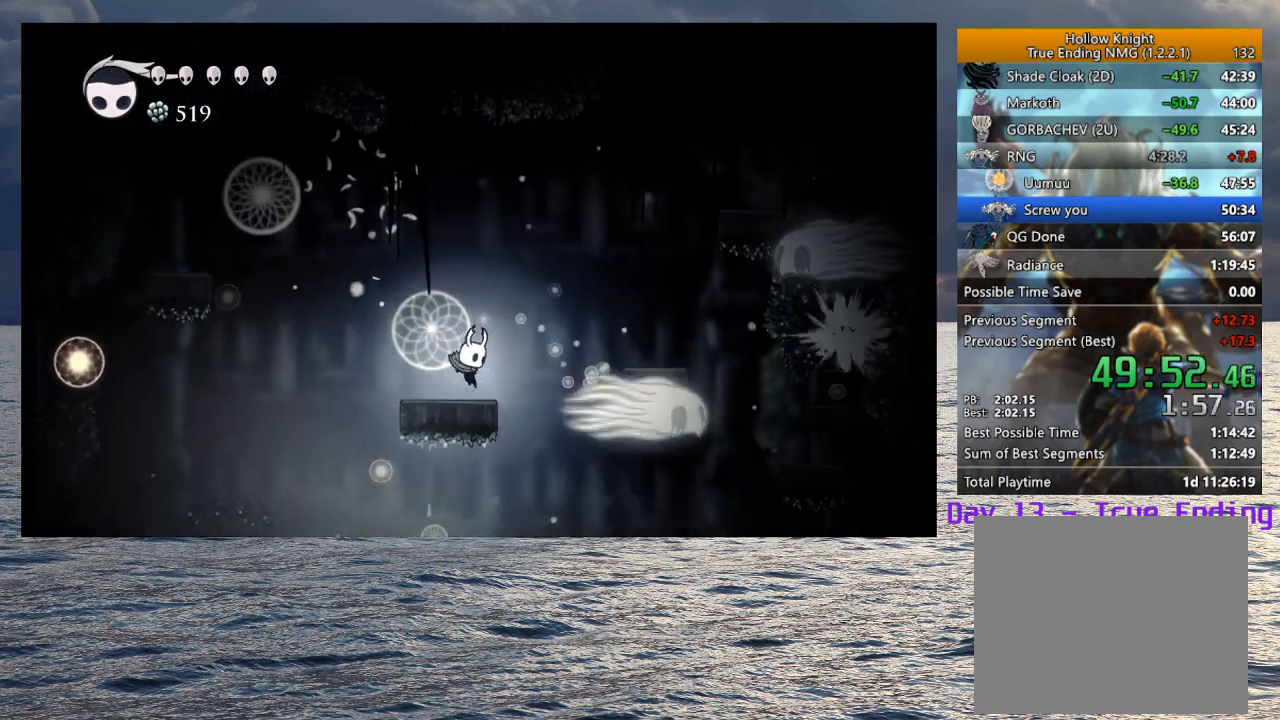
{"dt_ms": 1000, "buttons": [], "left_stick": "center", "right_stick": "center", "button_events": [[417, "CROSS", "down"], [817, "CROSS", "up"]]}
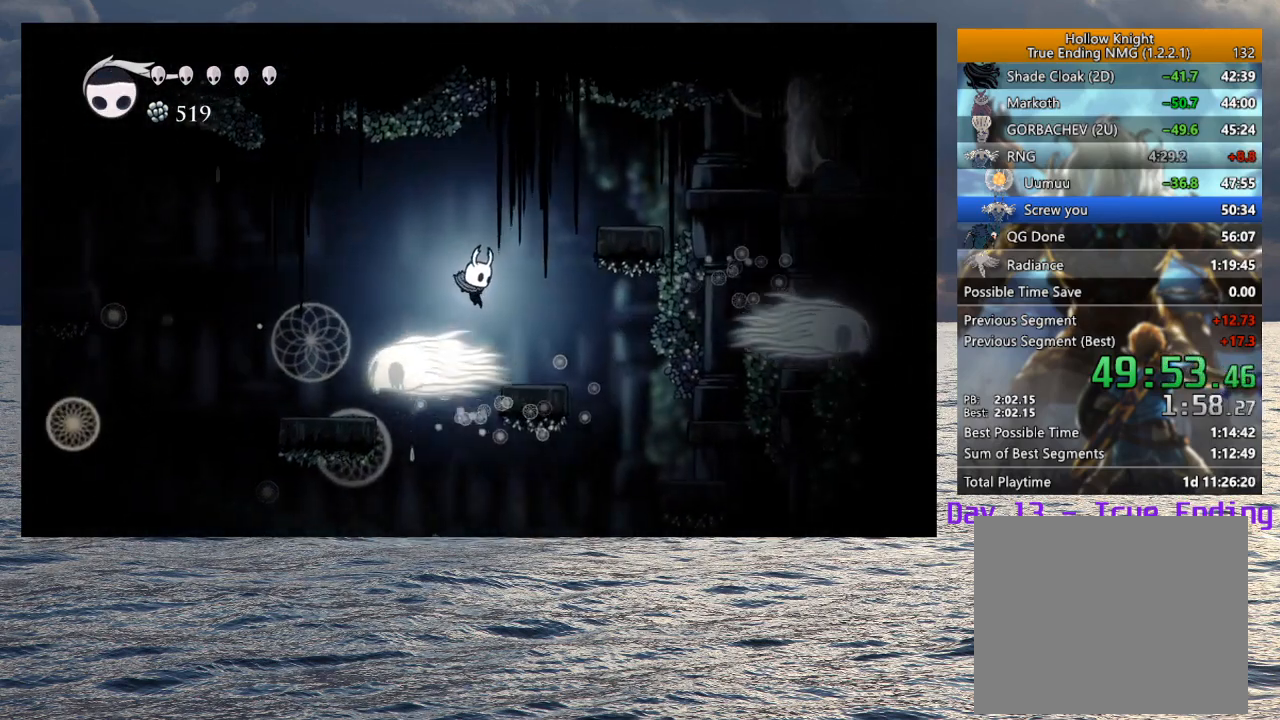
{"dt_ms": 500, "buttons": [], "left_stick": "center", "right_stick": "center", "button_events": []}
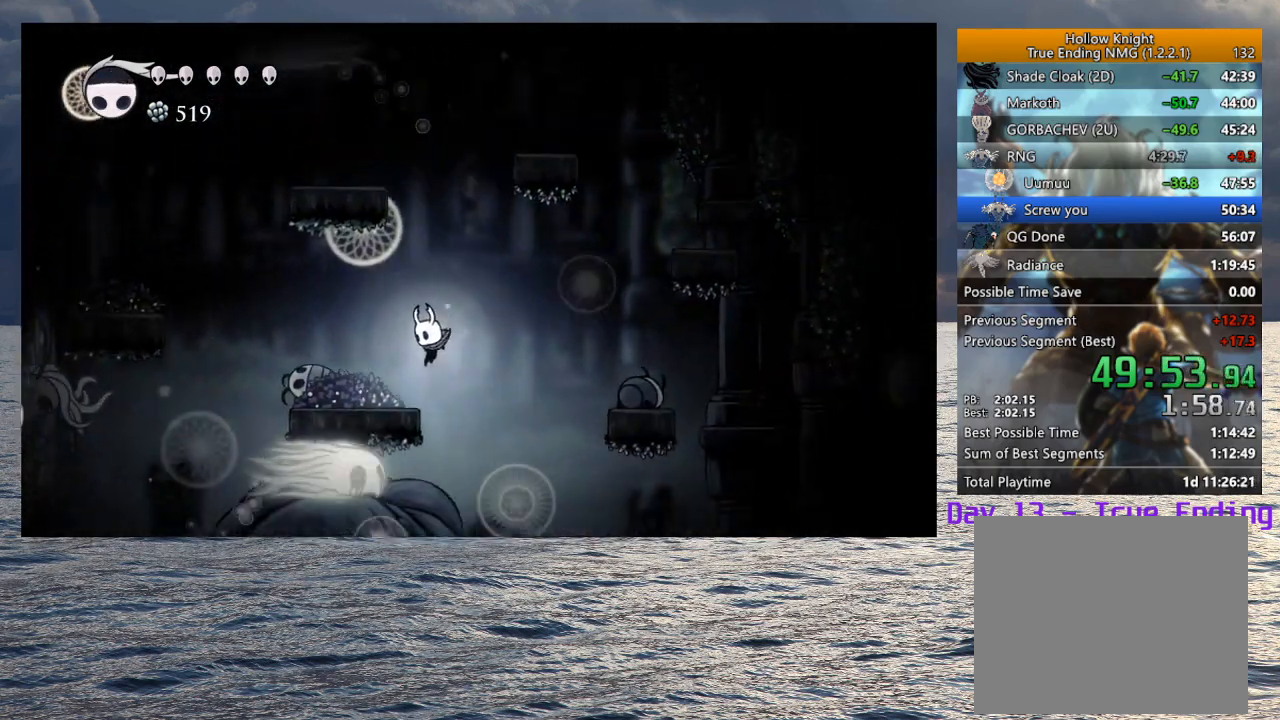
{"dt_ms": 500, "buttons": [], "left_stick": "center", "right_stick": "center", "button_events": [[117, "R1", "down"], [217, "R1", "up"]]}
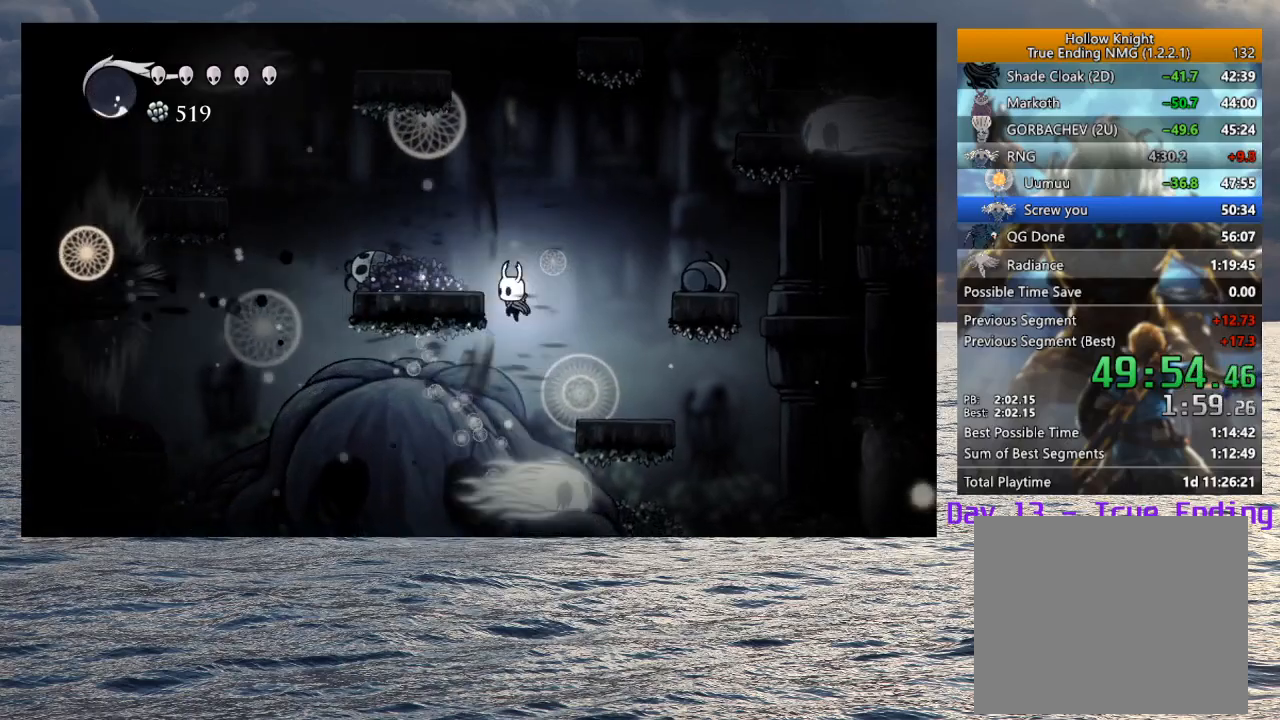
{"dt_ms": 500, "buttons": [], "left_stick": "left", "right_stick": "center", "button_events": []}
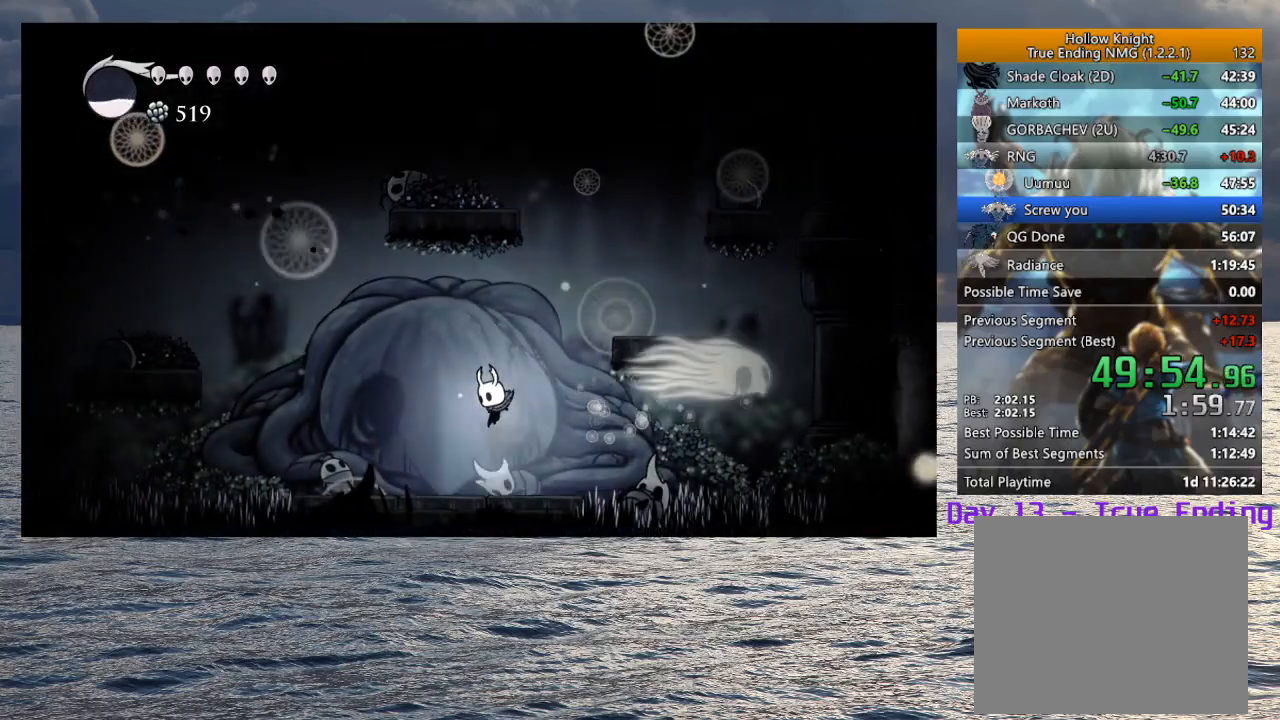
{"dt_ms": 500, "buttons": ["CROSS"], "left_stick": "up-left", "right_stick": "center", "button_events": [[133, "CROSS", "down"], [450, "CROSS", "up"], [500, "CROSS", "down"]]}
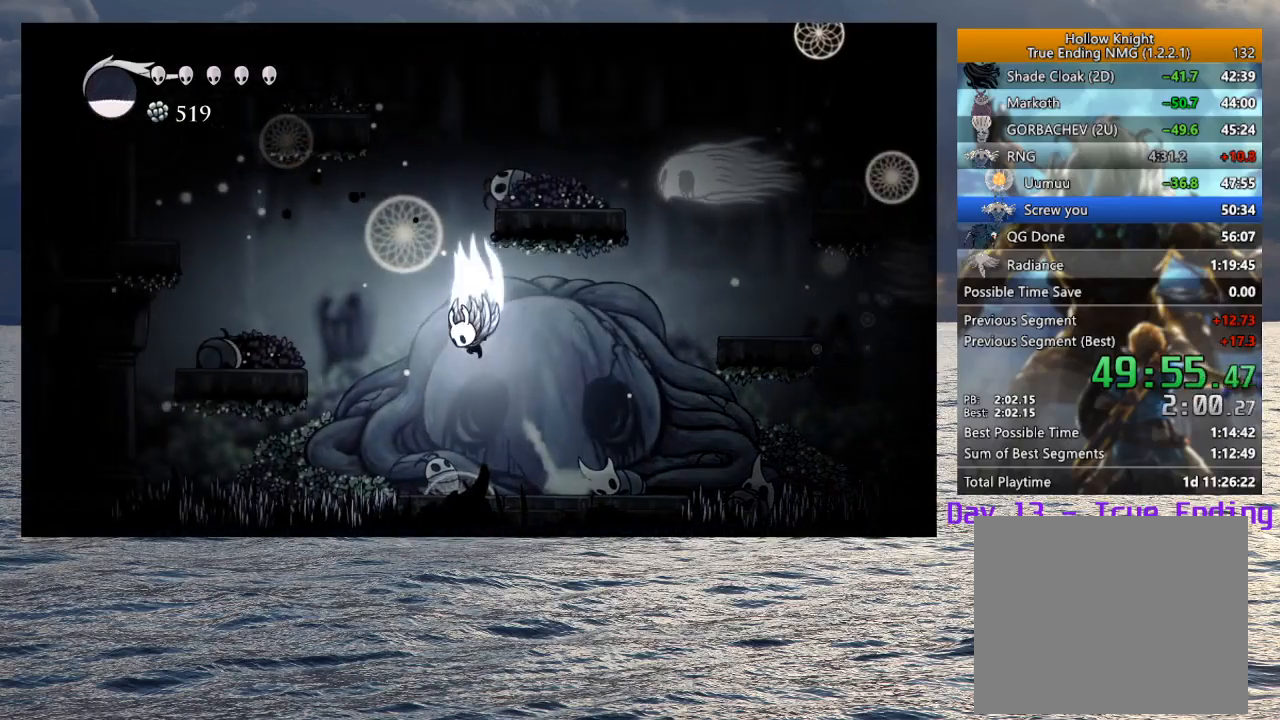
{"dt_ms": 500, "buttons": ["CROSS"], "left_stick": "right", "right_stick": "center", "button_events": [[400, "CROSS", "up"], [450, "CROSS", "down"]]}
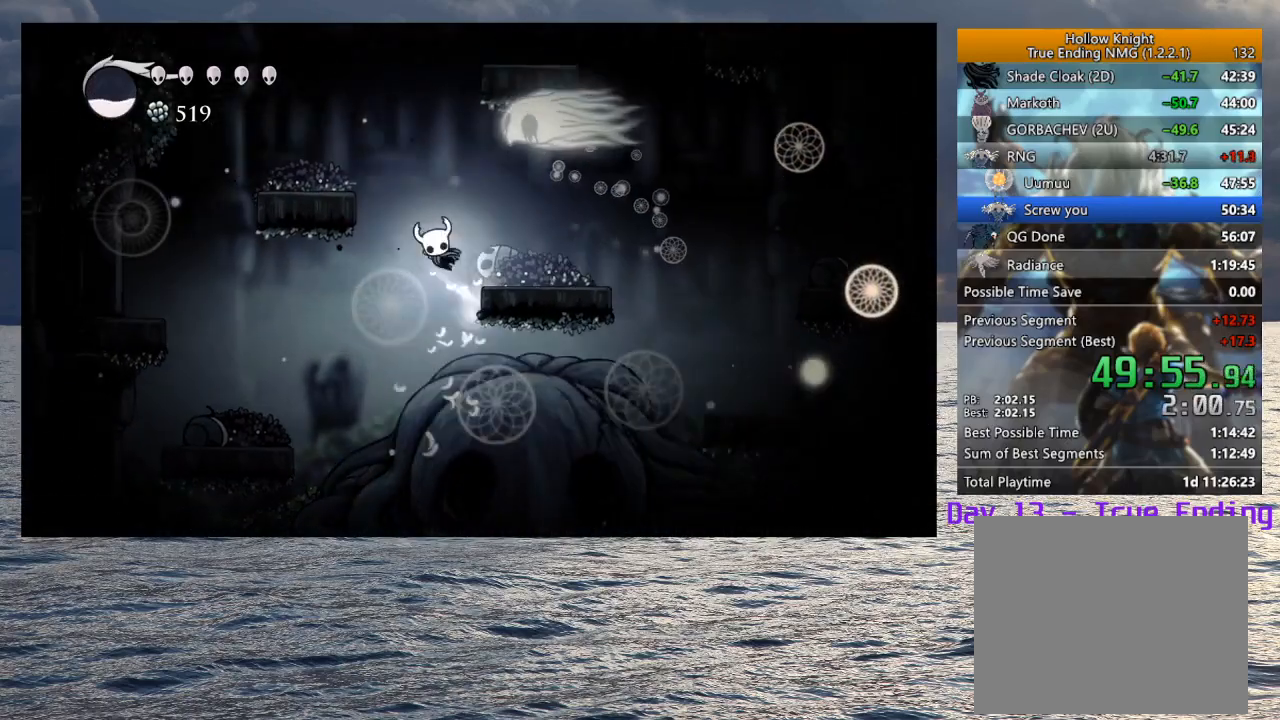
{"dt_ms": 500, "buttons": ["CROSS"], "left_stick": "right", "right_stick": "center", "button_events": [[83, "CROSS", "up"], [400, "CROSS", "down"]]}